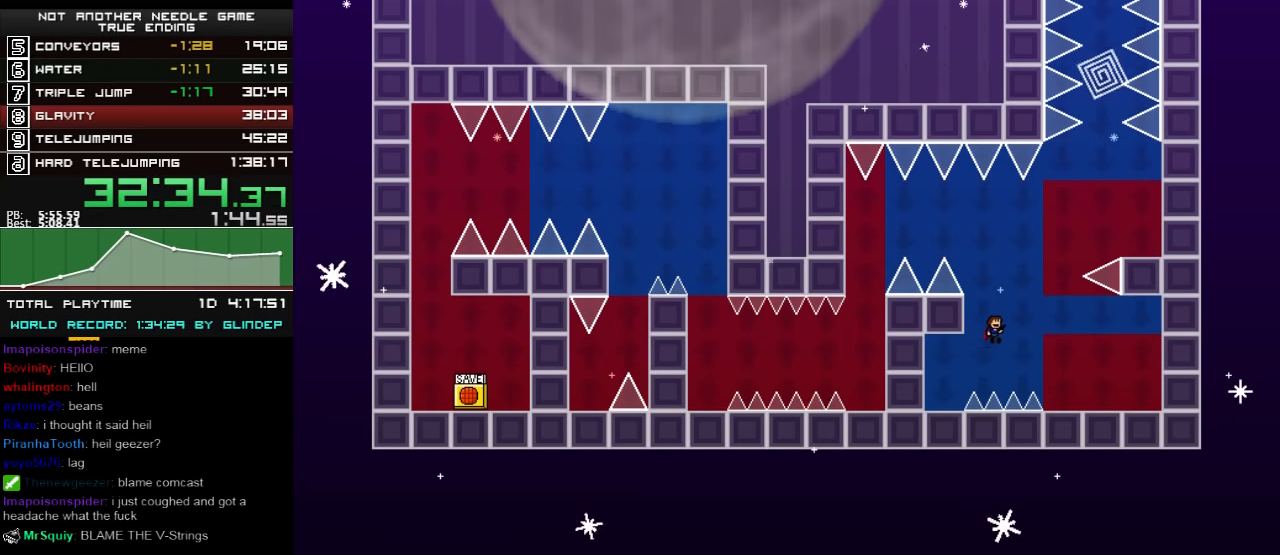
Gameplay with keyboard; each line is a JSON object with the keys held at the frame after it. "events" lists presses ("down") and releases ("up") of "down", "left", "r", "right", "shift_l", "shift_r", "up" and "z" between this image and that frame as [ms after this image, input, new state], when the widget could be followed in between. No other keys are recorded. Mouse input is not recorded.
{"keys": ["shift_l"], "events": [[100, "shift_l", "up"], [360, "right", "up"], [440, "shift_l", "down"]]}
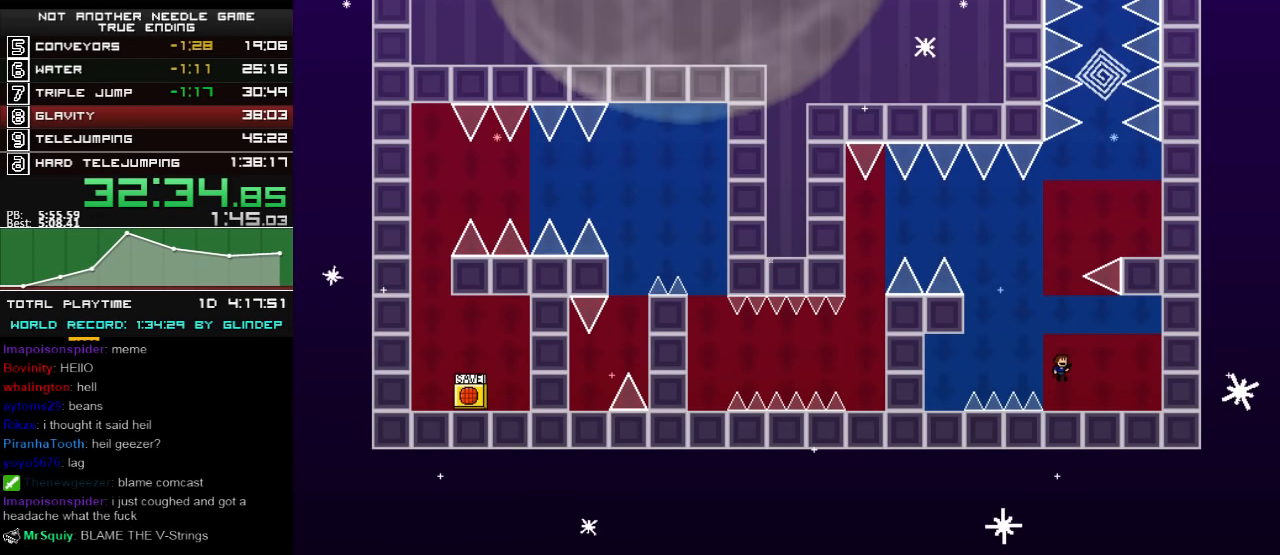
{"keys": ["right", "shift_l"], "events": [[260, "shift_l", "up"], [300, "shift_l", "down"], [460, "right", "down"]]}
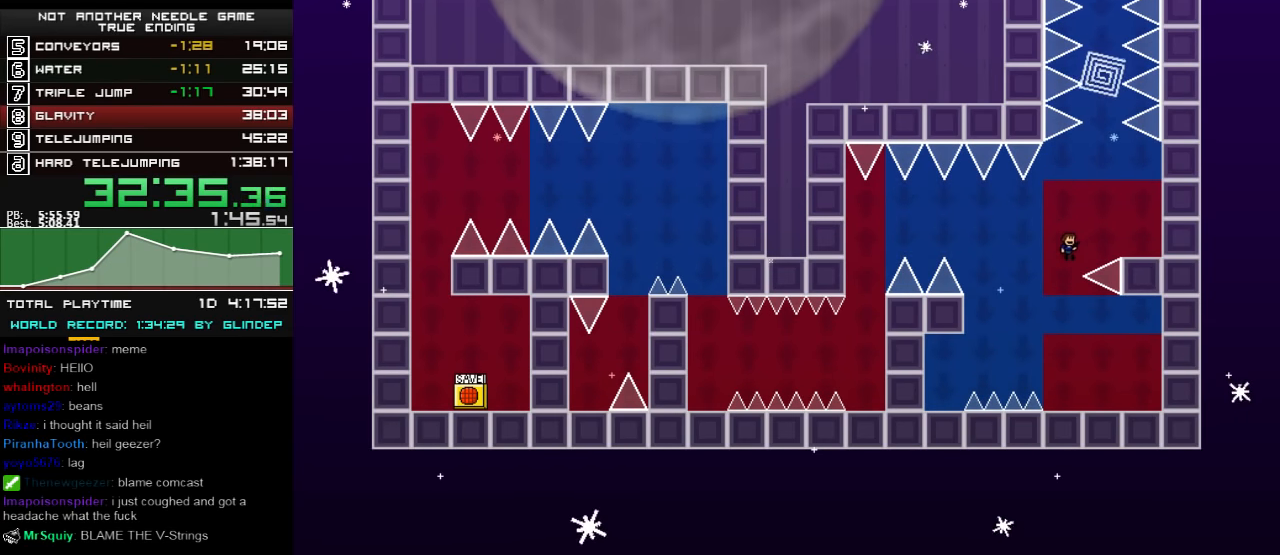
{"keys": [], "events": [[200, "shift_l", "up"], [340, "right", "up"]]}
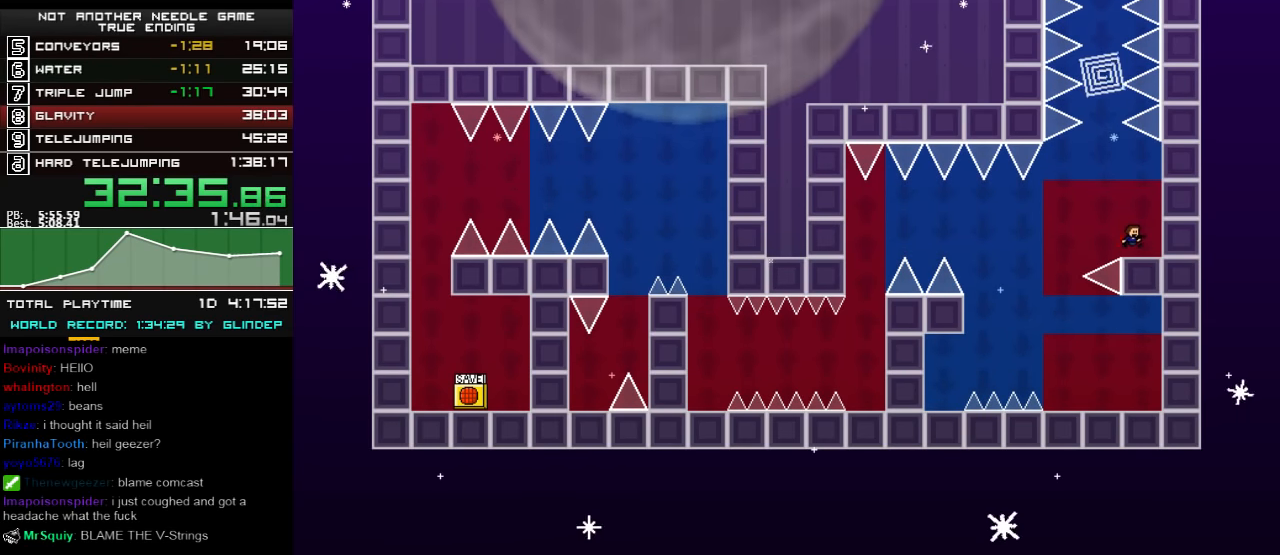
{"keys": ["shift_l"], "events": [[100, "left", "down"], [140, "shift_l", "down"], [300, "left", "up"], [460, "shift_l", "up"], [500, "shift_l", "down"]]}
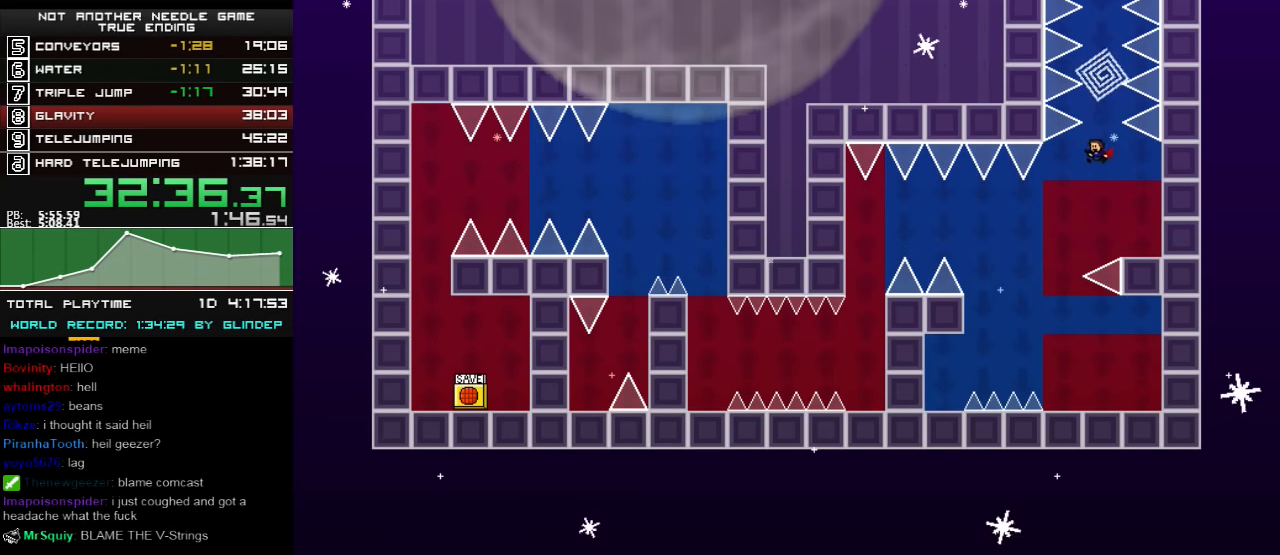
{"keys": ["right"], "events": [[400, "right", "down"], [500, "shift_l", "up"]]}
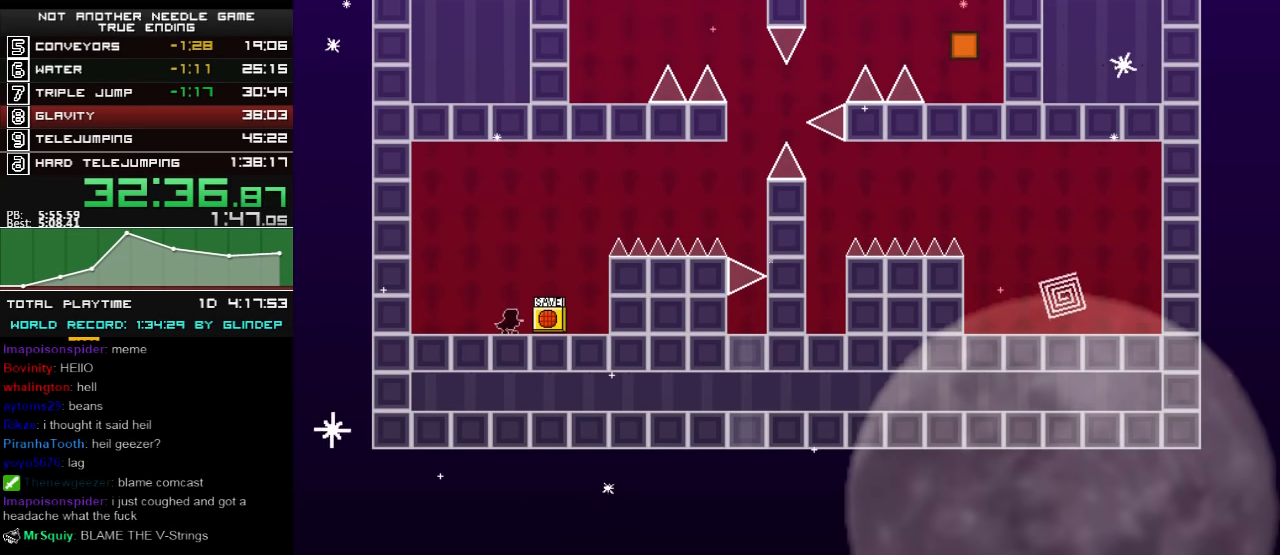
{"keys": ["right", "shift_l"], "events": [[500, "shift_l", "down"]]}
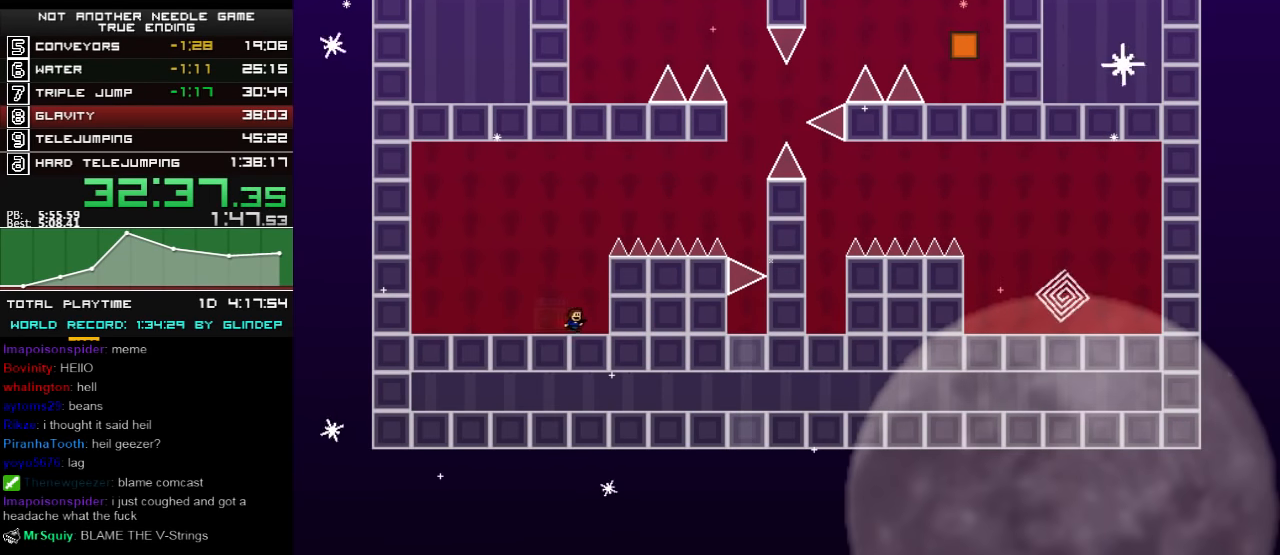
{"keys": ["r", "right"], "events": [[360, "shift_l", "up"], [500, "r", "down"]]}
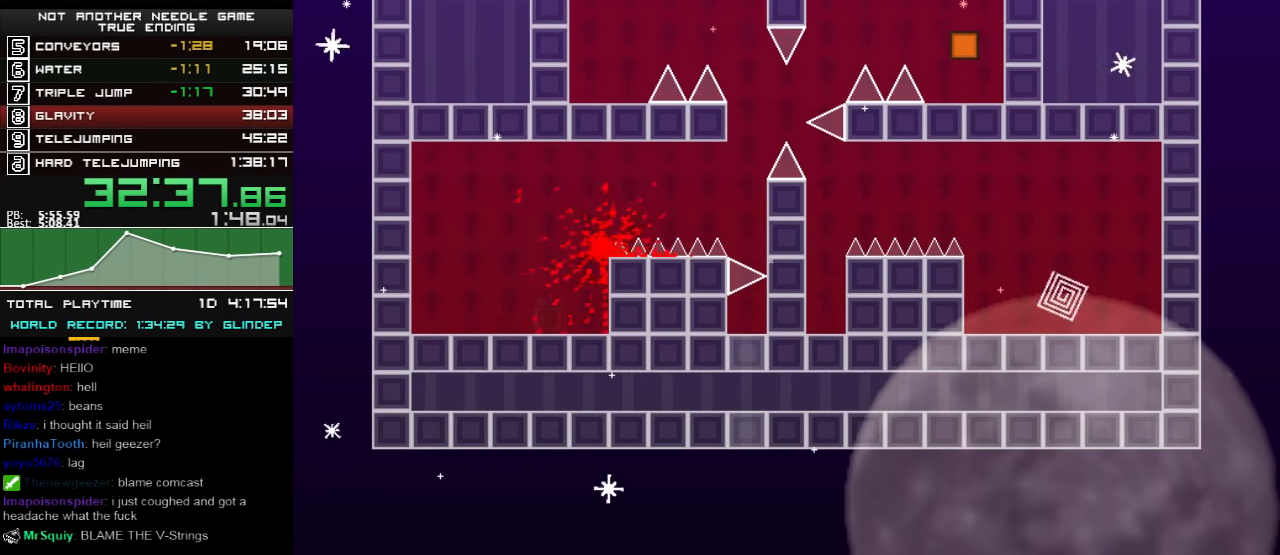
{"keys": ["right", "shift_l"], "events": [[40, "r", "up"], [160, "shift_l", "down"]]}
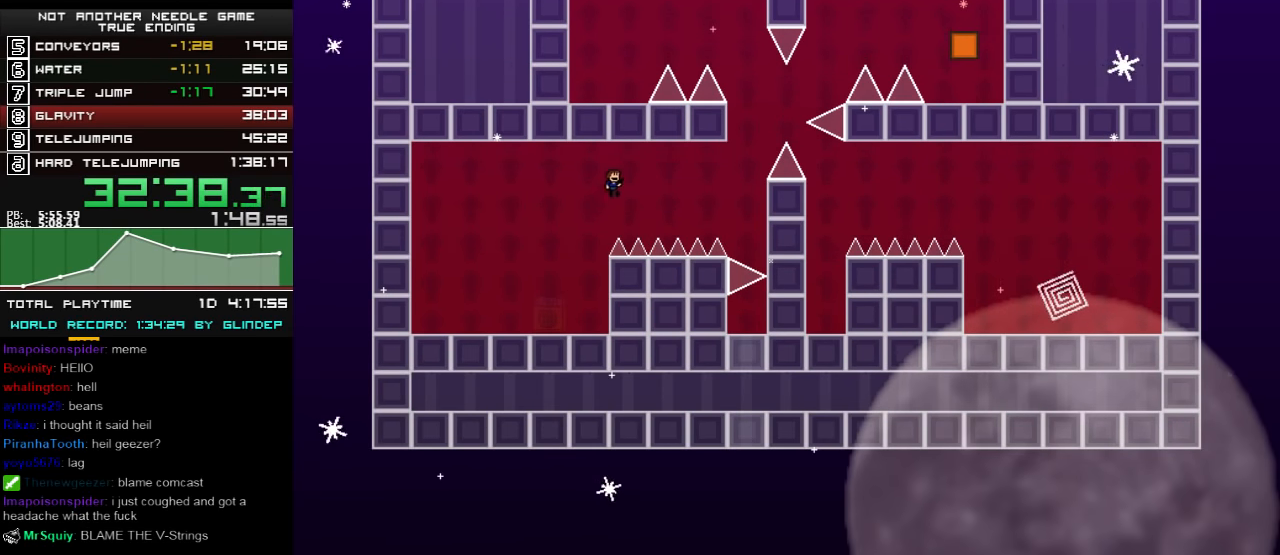
{"keys": ["right"], "events": [[60, "shift_l", "up"]]}
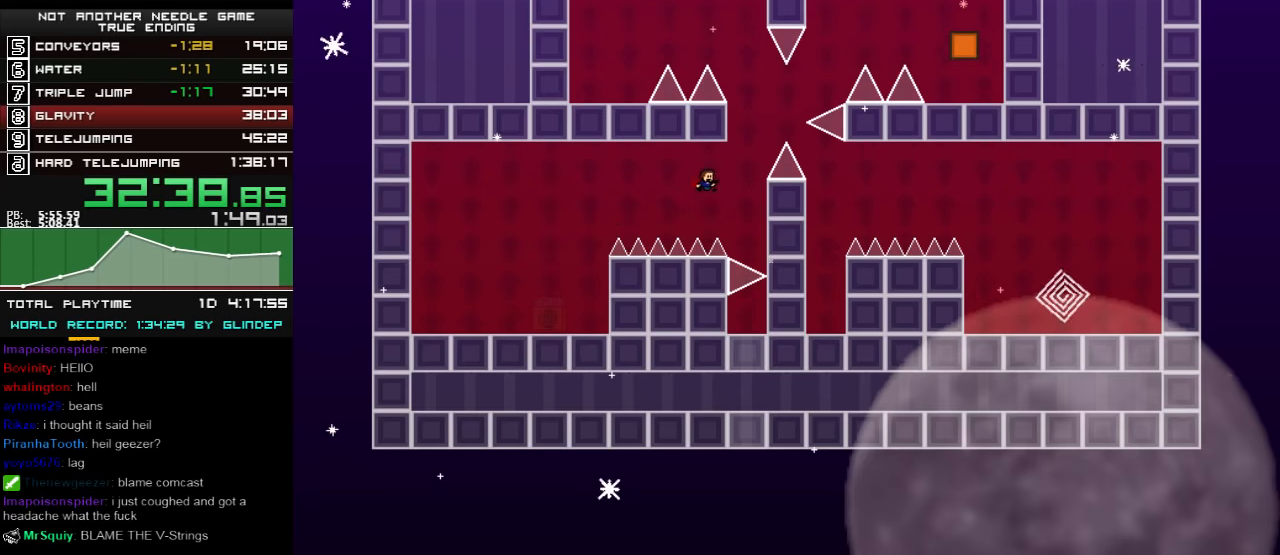
{"keys": ["r"], "events": [[40, "shift_l", "down"], [240, "right", "up"], [400, "shift_l", "up"], [500, "r", "down"]]}
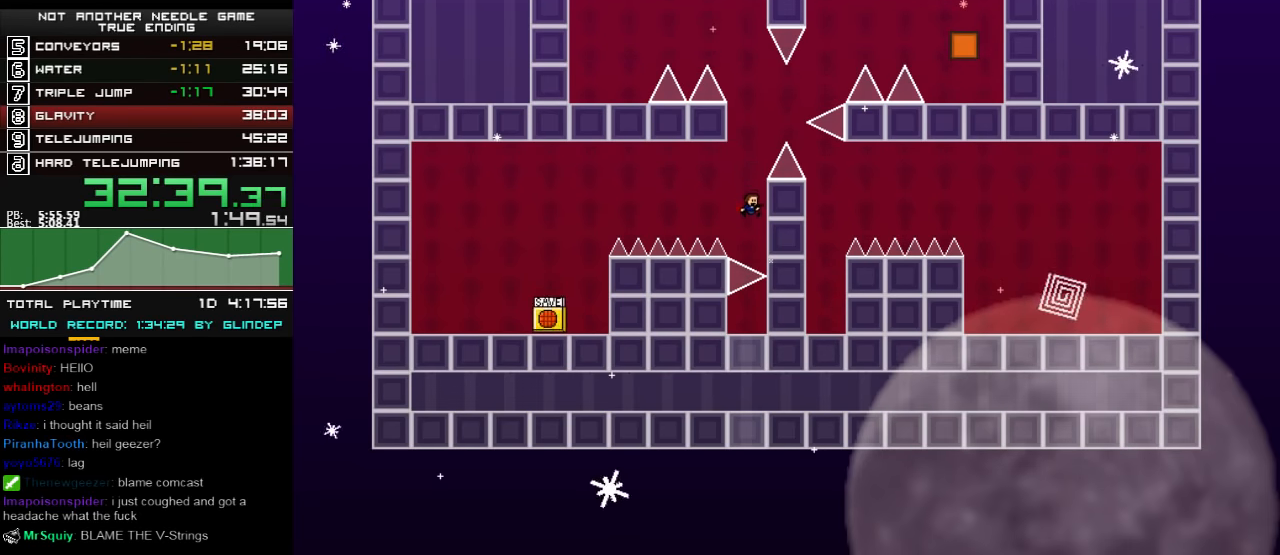
{"keys": ["right", "shift_l"], "events": [[40, "r", "up"], [40, "right", "down"], [260, "shift_l", "down"], [440, "right", "up"], [500, "right", "down"]]}
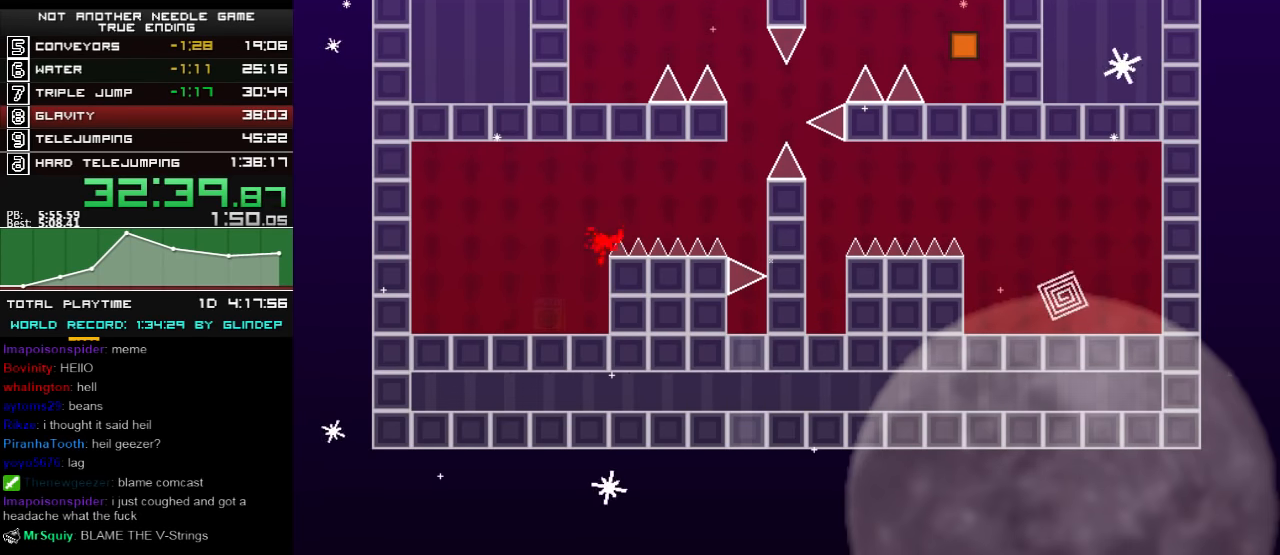
{"keys": ["right"], "events": [[260, "shift_l", "up"], [360, "r", "down"], [400, "r", "up"]]}
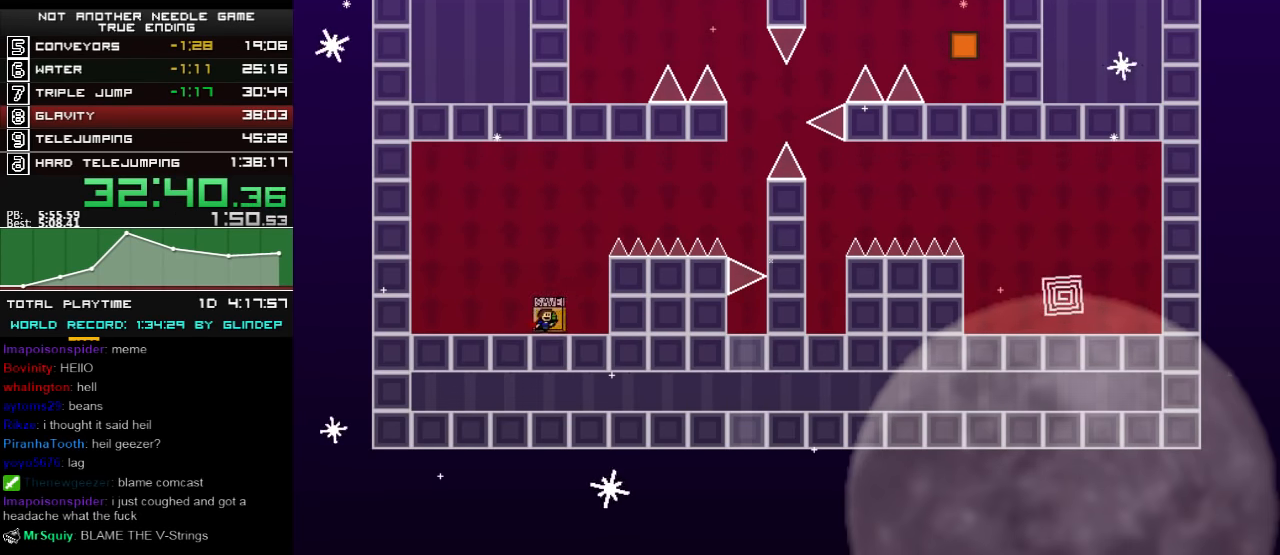
{"keys": ["right"], "events": [[60, "shift_l", "down"], [500, "shift_l", "up"]]}
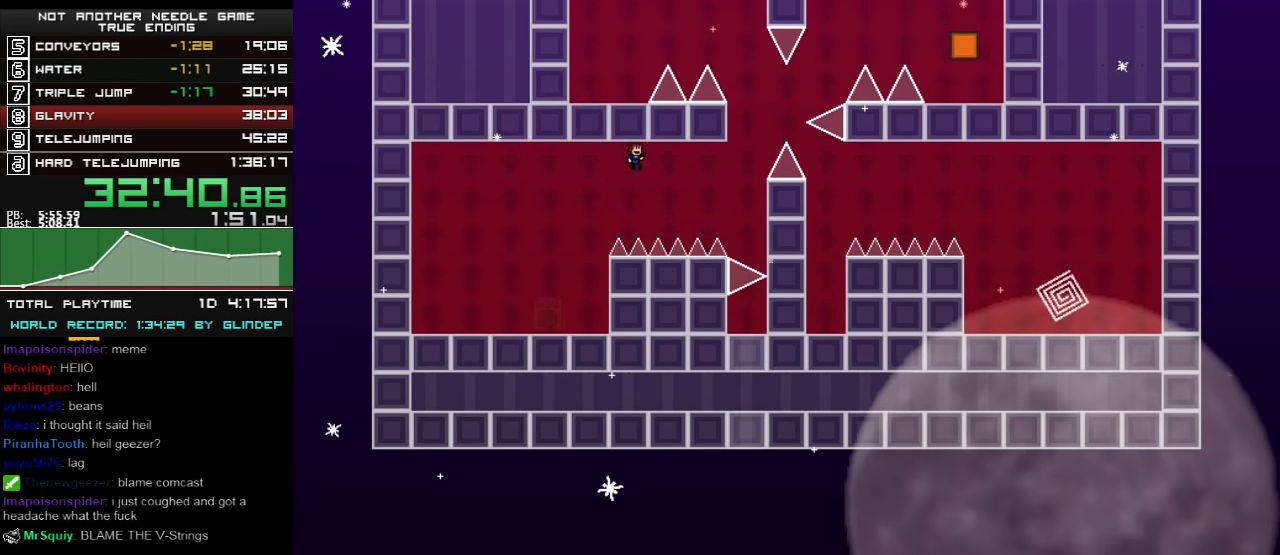
{"keys": ["right", "shift_l"], "events": [[400, "shift_l", "down"]]}
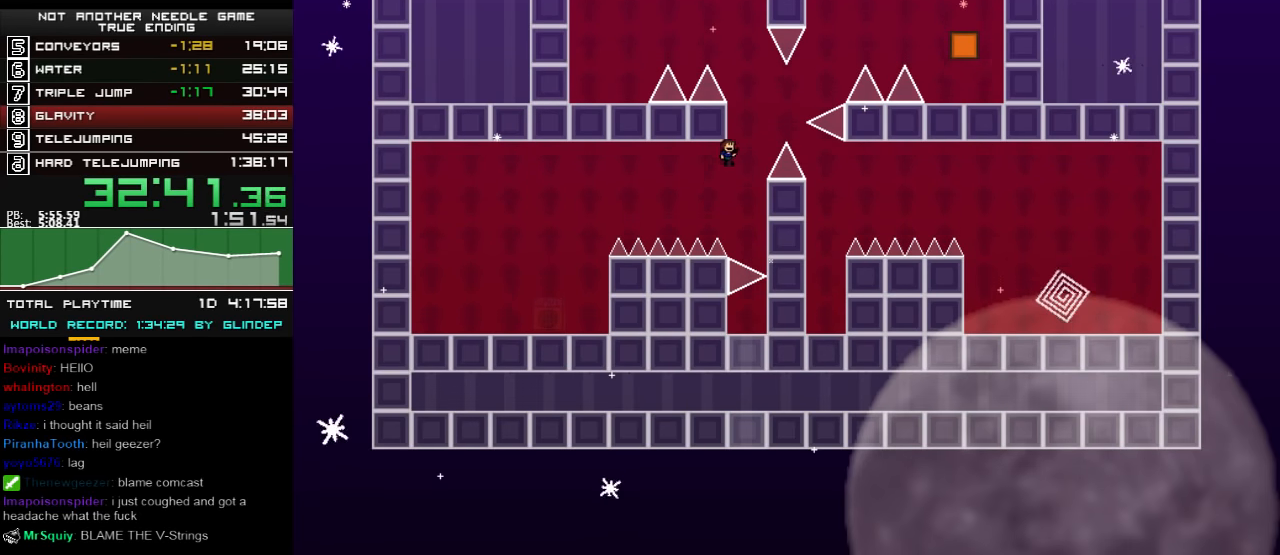
{"keys": ["right"], "events": [[100, "right", "up"], [200, "left", "down"], [260, "left", "up"], [360, "shift_l", "up"], [460, "right", "down"]]}
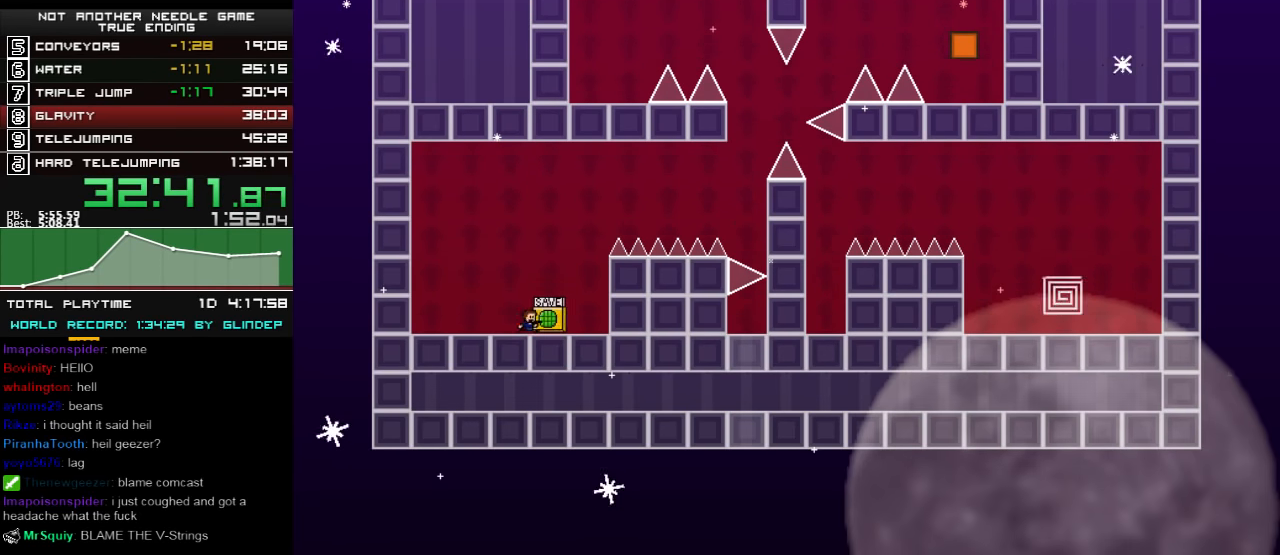
{"keys": ["right", "shift_l"], "events": [[140, "shift_l", "down"]]}
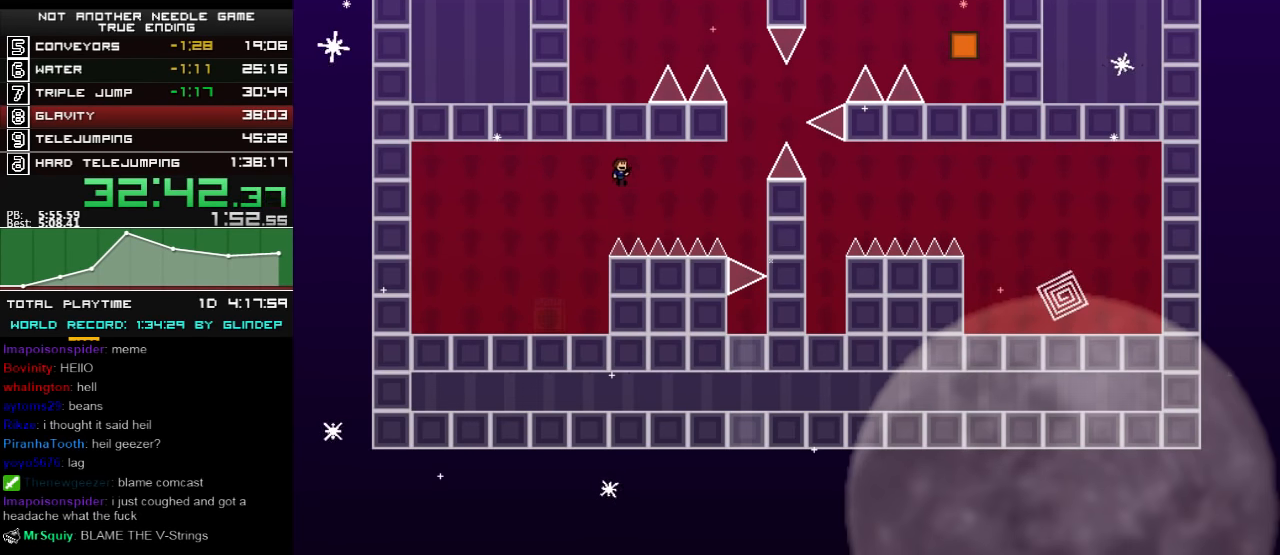
{"keys": ["right", "shift_l"], "events": [[60, "shift_l", "up"], [460, "shift_l", "down"]]}
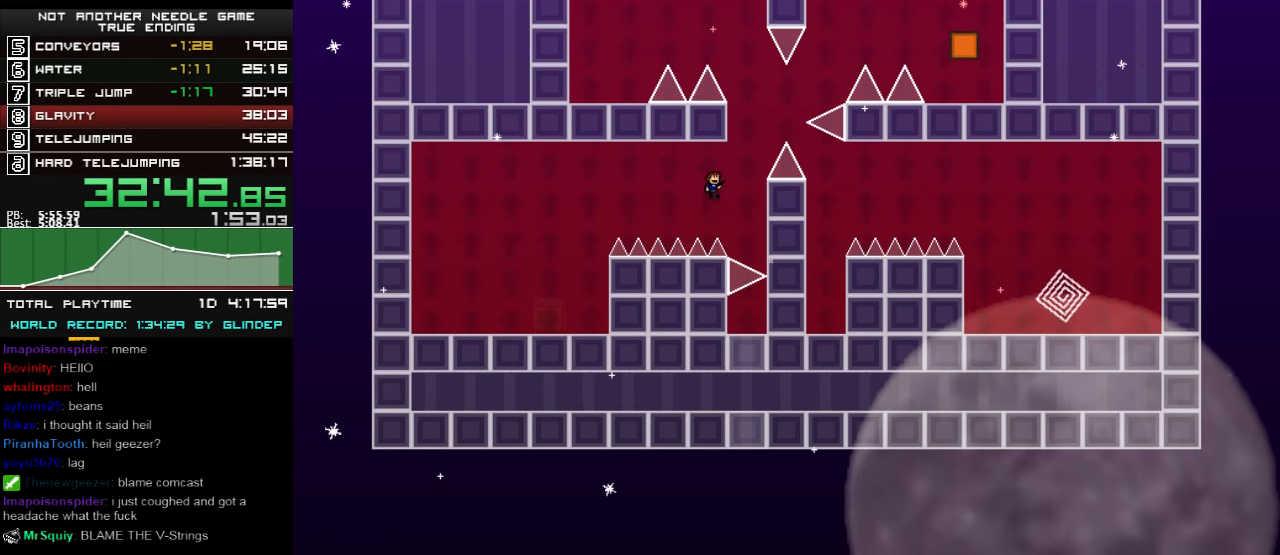
{"keys": ["shift_l"], "events": [[200, "right", "up"], [240, "left", "down"], [360, "left", "up"]]}
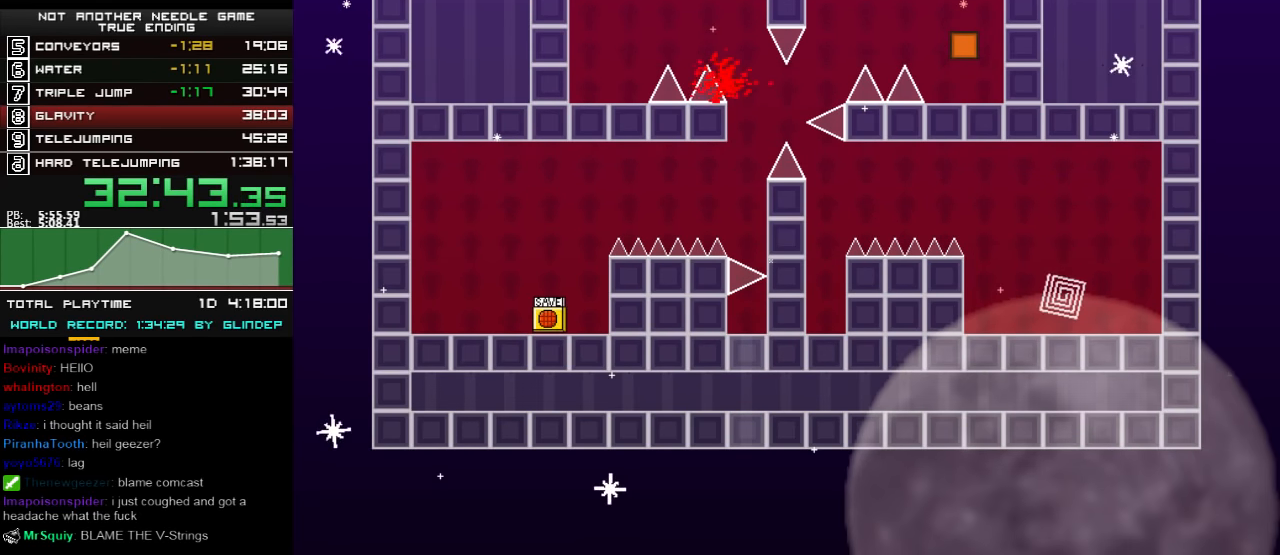
{"keys": ["right"], "events": [[40, "left", "down"], [160, "left", "up"], [240, "shift_l", "up"], [340, "right", "down"]]}
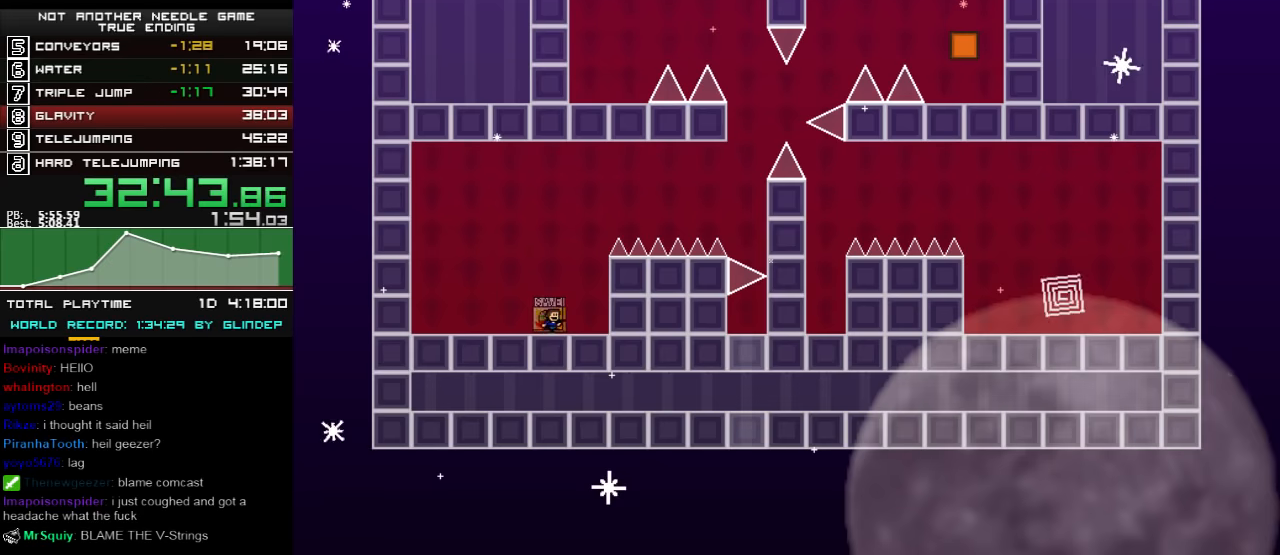
{"keys": ["right"], "events": [[60, "shift_l", "down"], [160, "right", "up"], [240, "right", "down"], [500, "shift_l", "up"]]}
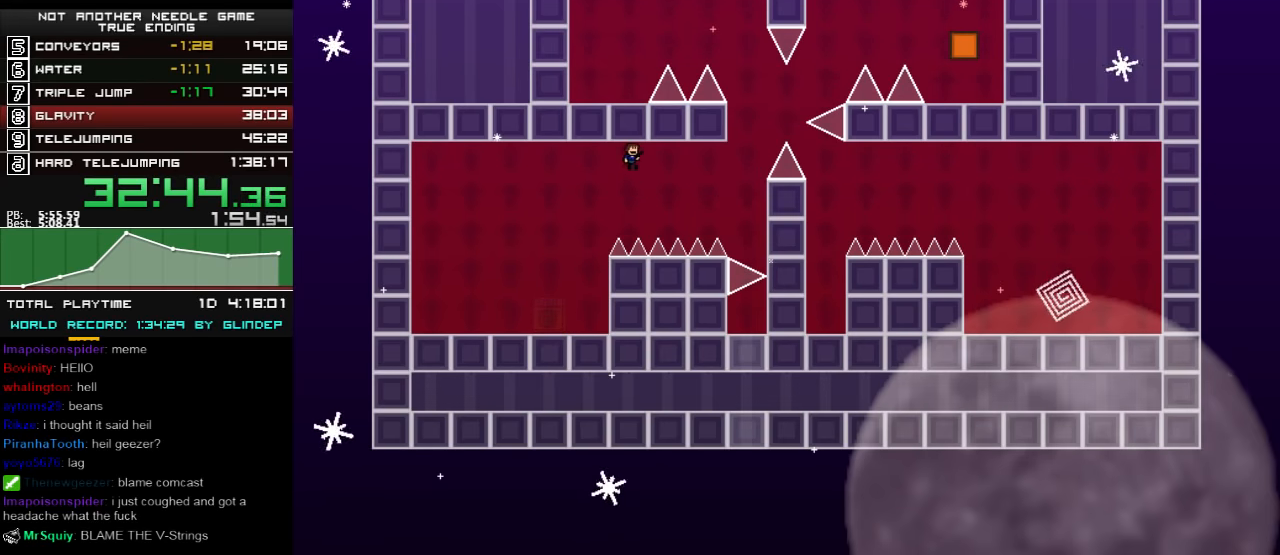
{"keys": ["right"], "events": []}
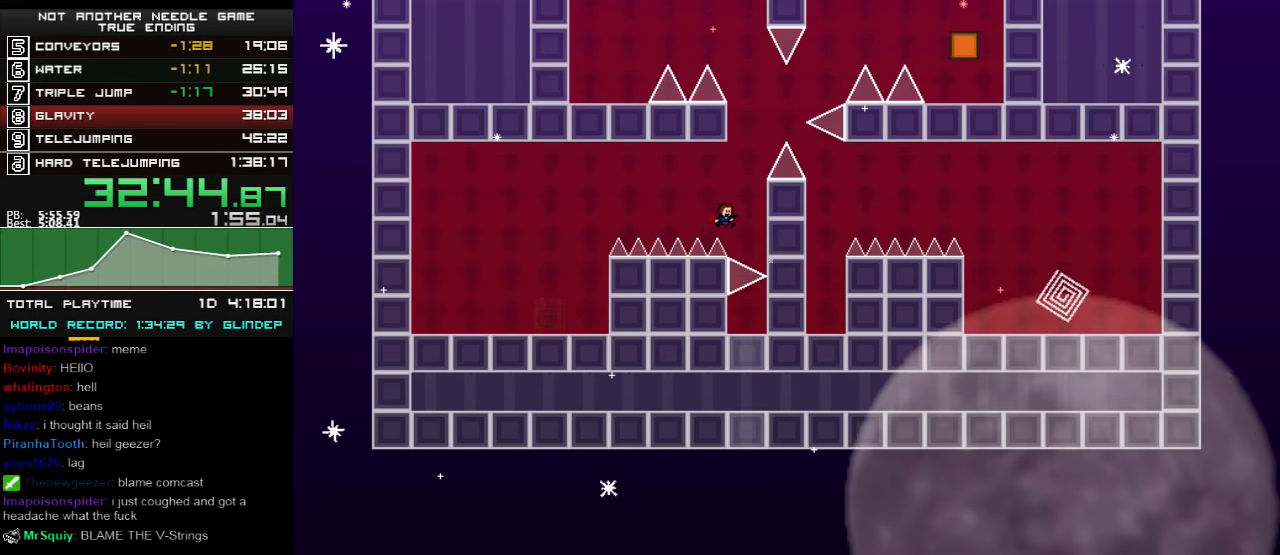
{"keys": ["right", "shift_l"], "events": [[40, "r", "down"], [60, "r", "up"], [260, "shift_l", "down"]]}
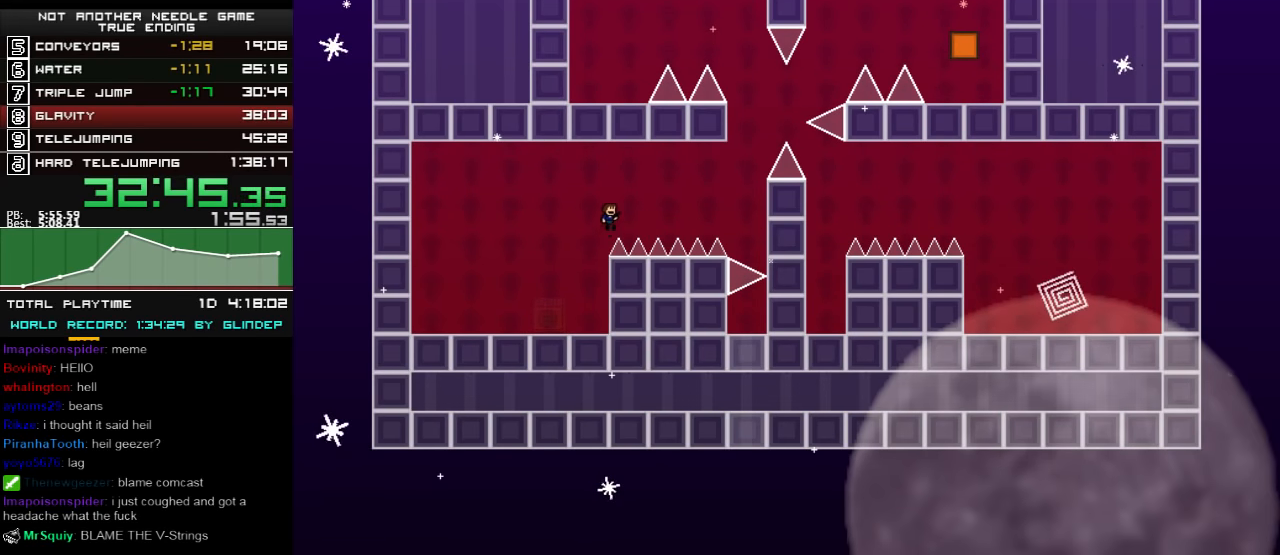
{"keys": ["right"], "events": [[140, "shift_l", "up"]]}
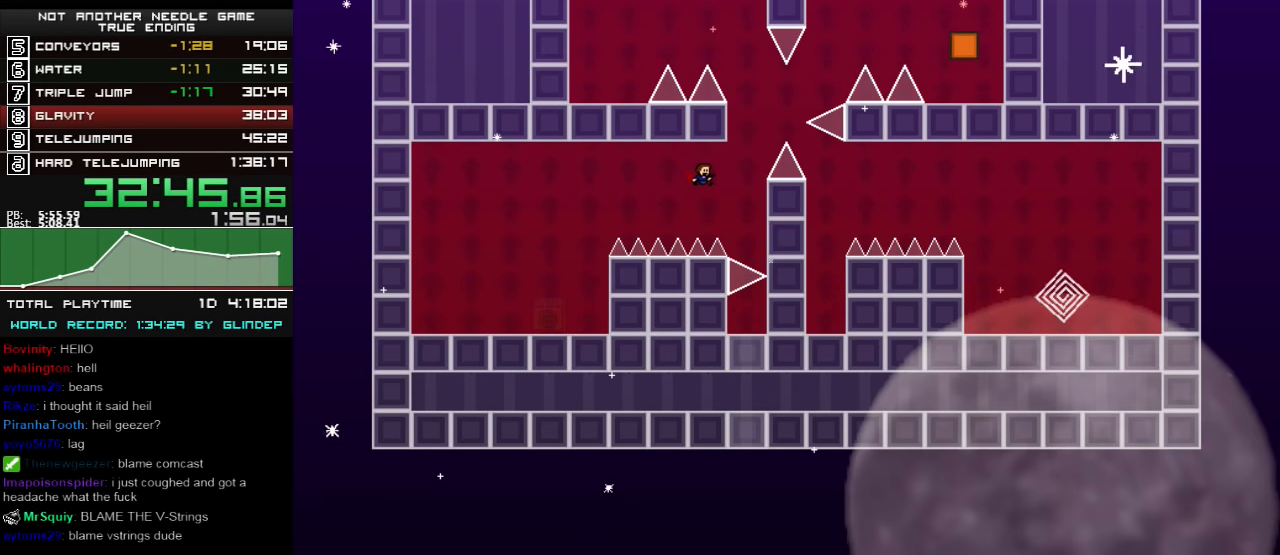
{"keys": ["left", "shift_l"], "events": [[60, "shift_l", "down"], [260, "right", "up"], [440, "left", "down"]]}
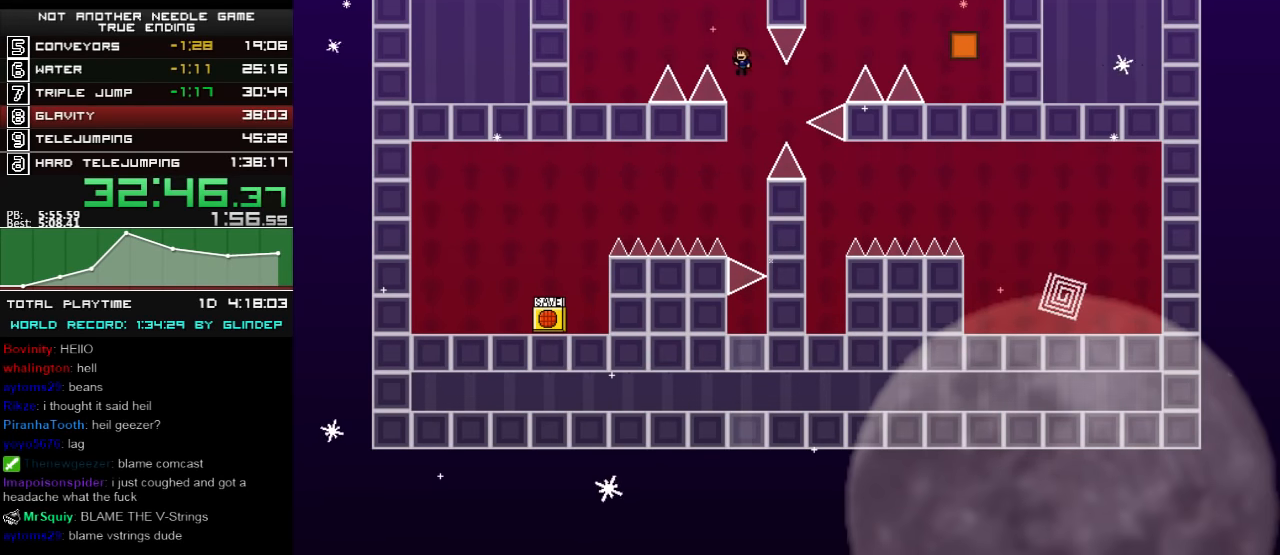
{"keys": ["left", "shift_l"], "events": []}
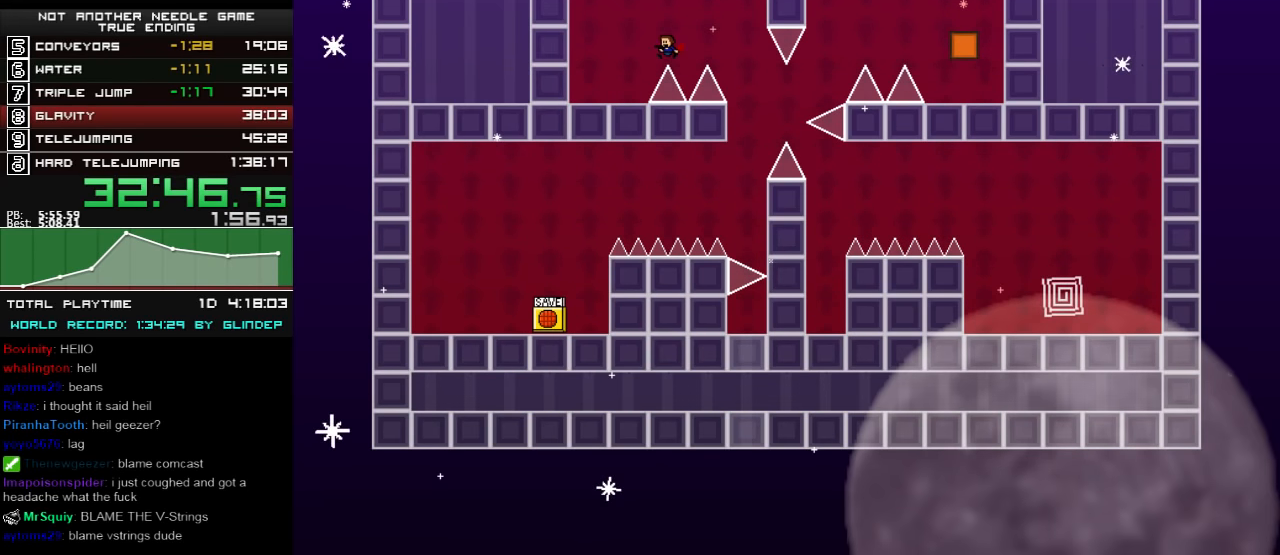
{"keys": [], "events": [[140, "left", "up"], [140, "shift_l", "up"]]}
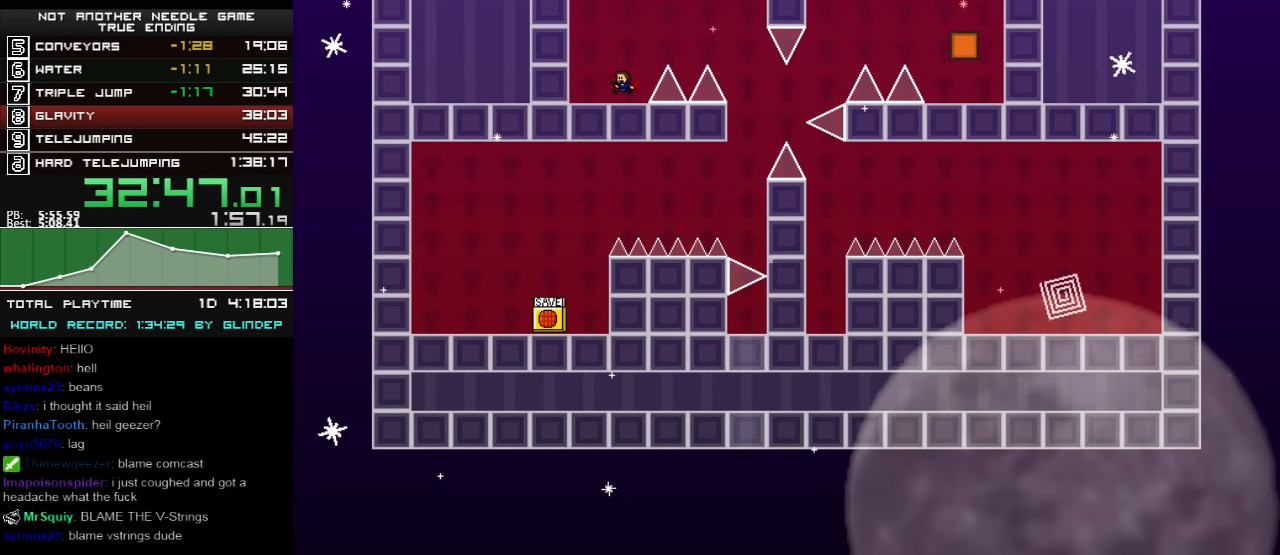
{"keys": [], "events": []}
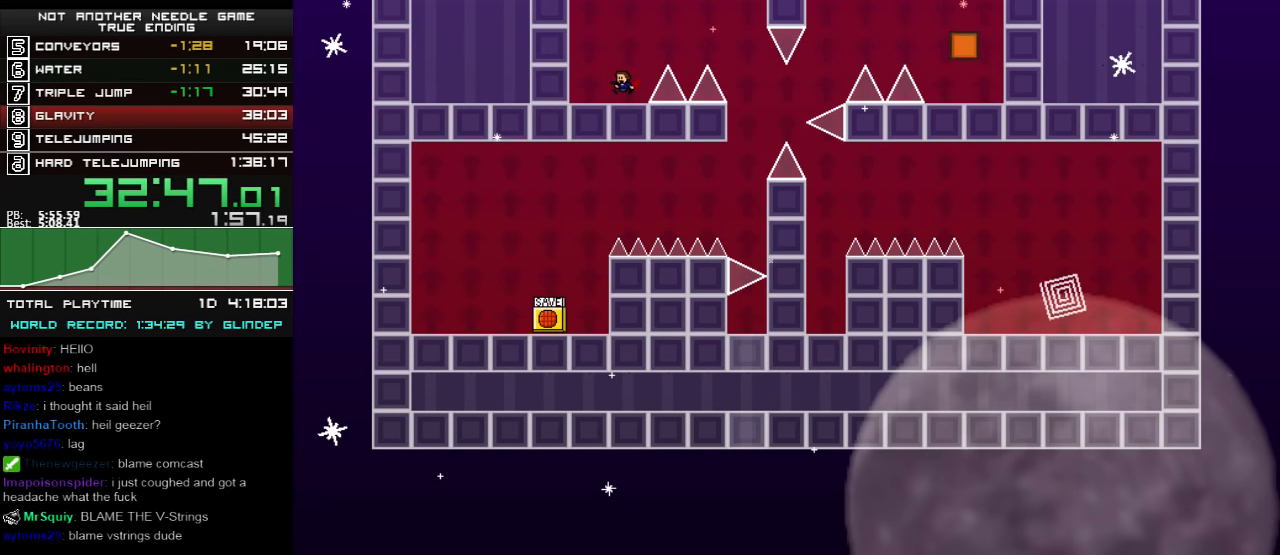
{"keys": [], "events": []}
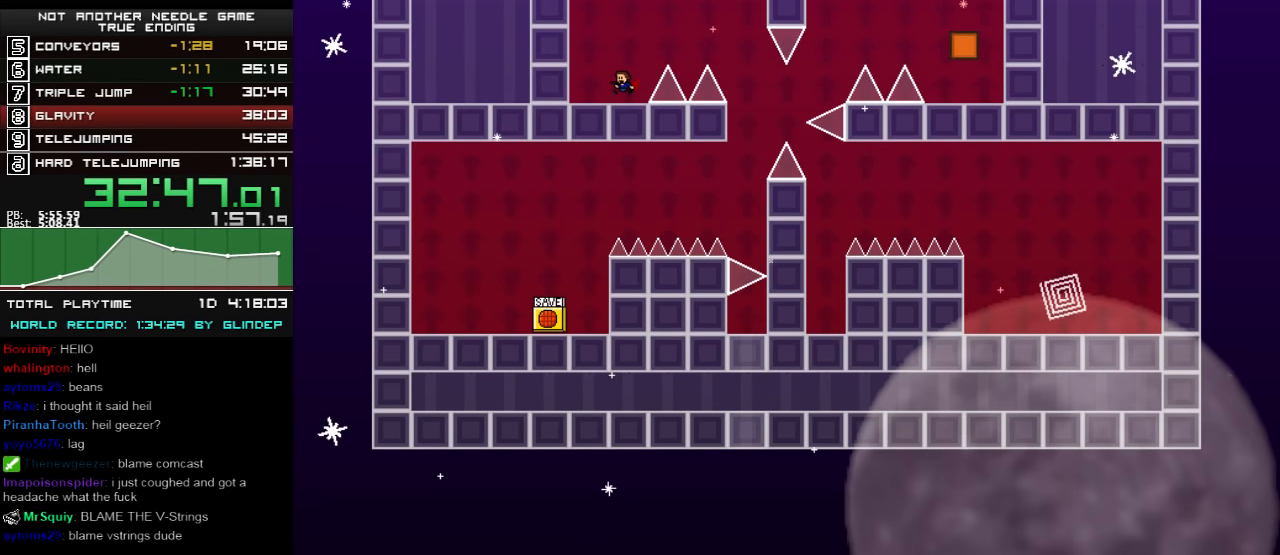
{"keys": ["right"], "events": [[60, "right", "down"], [60, "z", "down"], [100, "z", "up"]]}
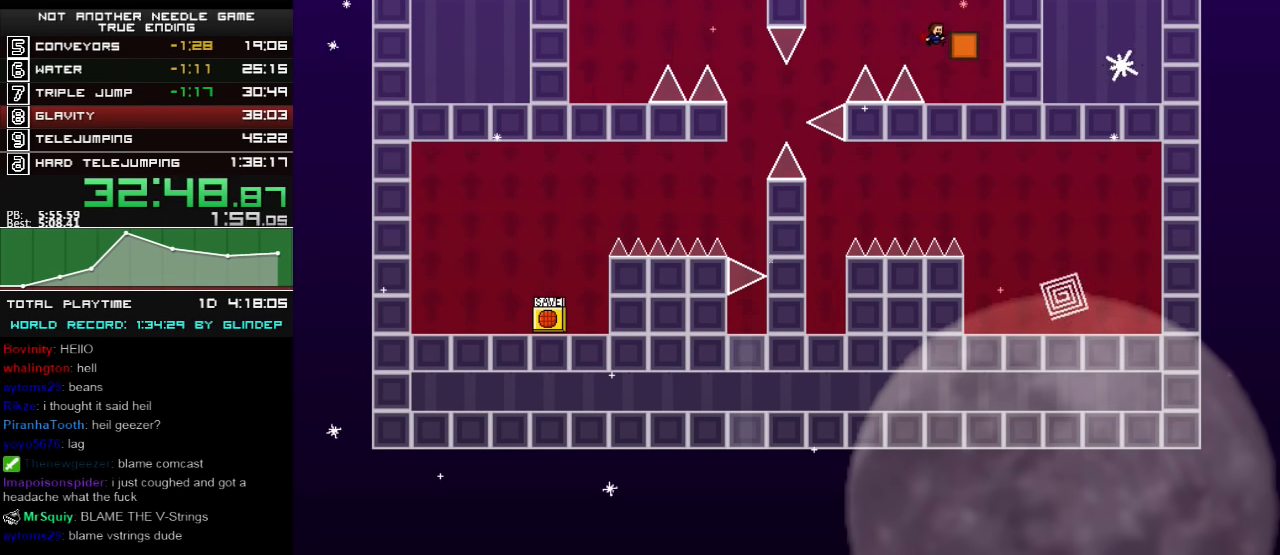
{"keys": ["left"], "events": [[360, "left", "down"], [360, "right", "up"]]}